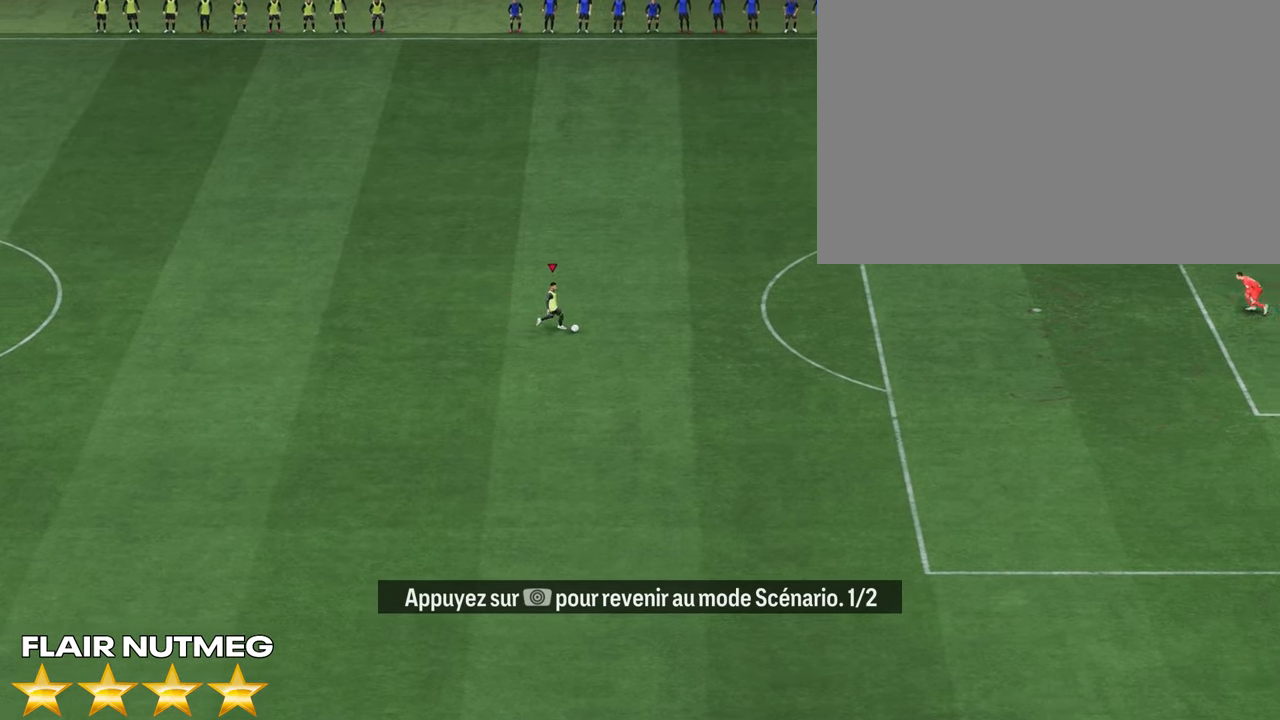
Gameplay with a controller (PlayStation layout); each line is a JSON object with the inputs held at the frame after it. "events" lists button and stick changes between this image and that frame as [ms after this image, input, new state], when the widget could be followed in between.
{"buttons": ["L1", "R1"], "left_stick": "center", "right_stick": "center", "events": [[50, "R1", "down"], [50, "left_stick", "center"], [83, "L1", "down"], [83, "right_stick", "up"], [300, "right_stick", "center"]]}
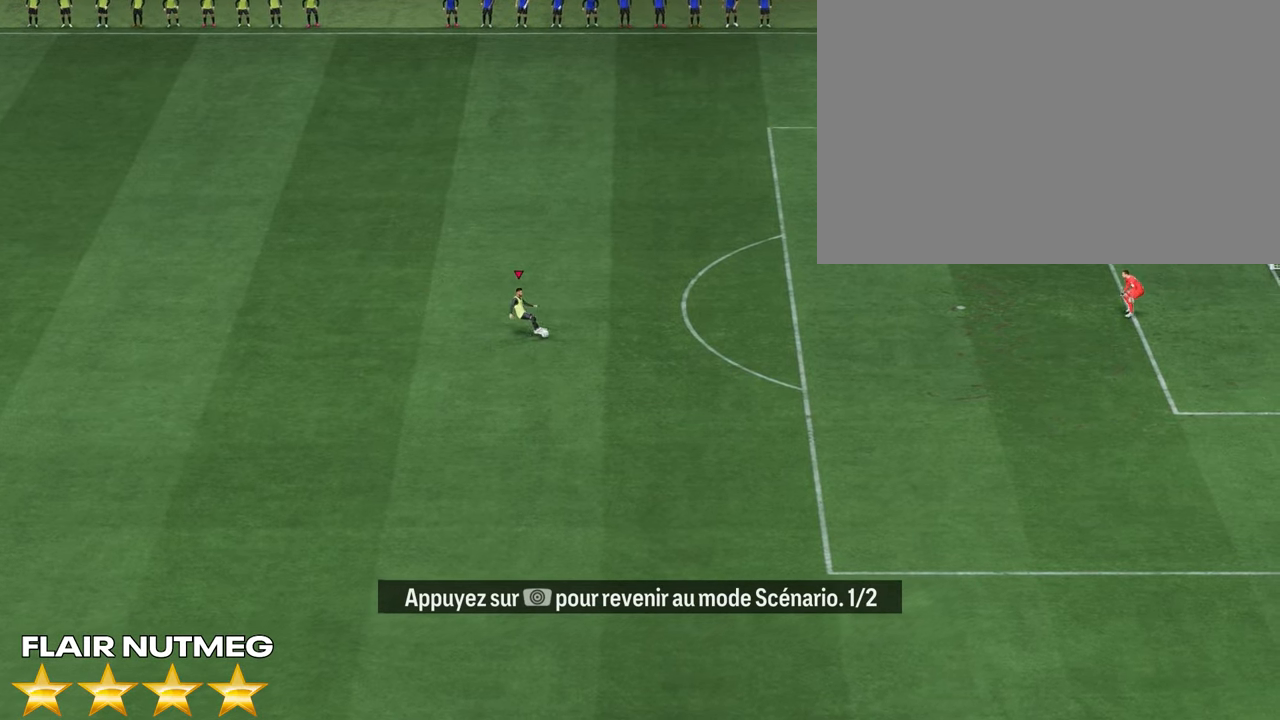
{"buttons": ["L1", "R1"], "left_stick": "center", "right_stick": "center", "events": []}
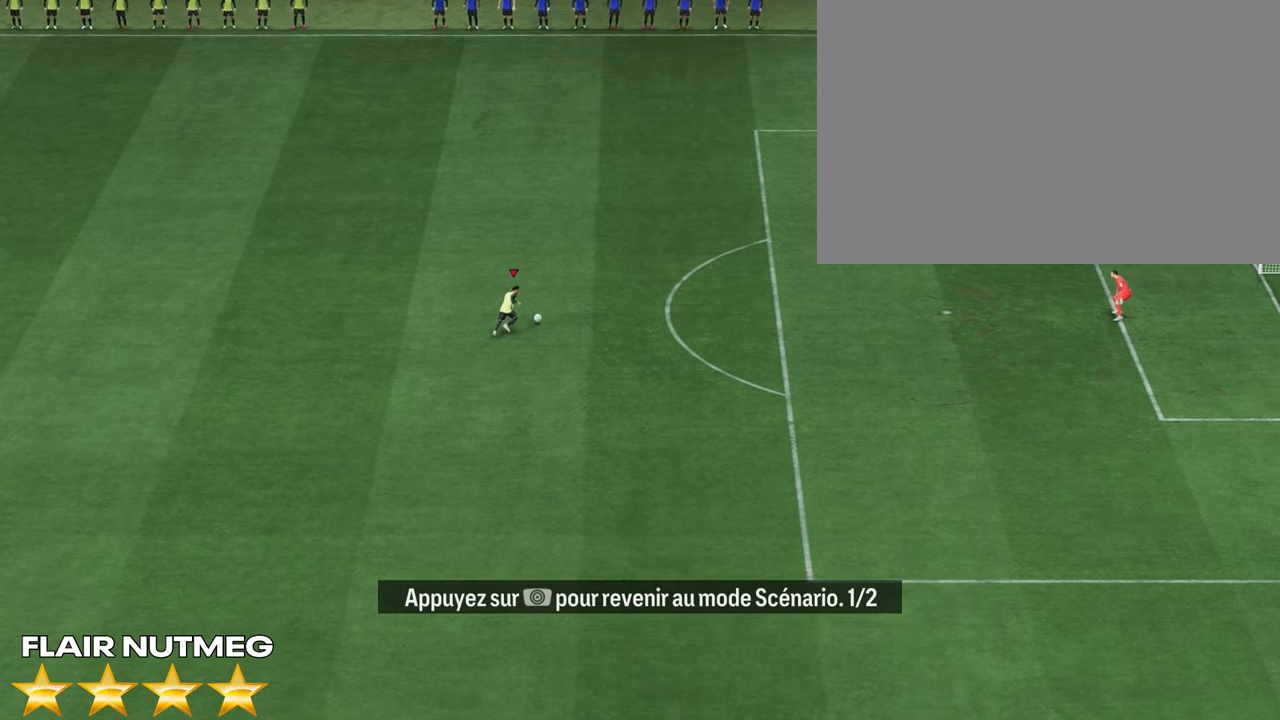
{"buttons": ["L1", "R1"], "left_stick": "center", "right_stick": "center", "events": [[183, "right_stick", "down-left"], [383, "right_stick", "center"]]}
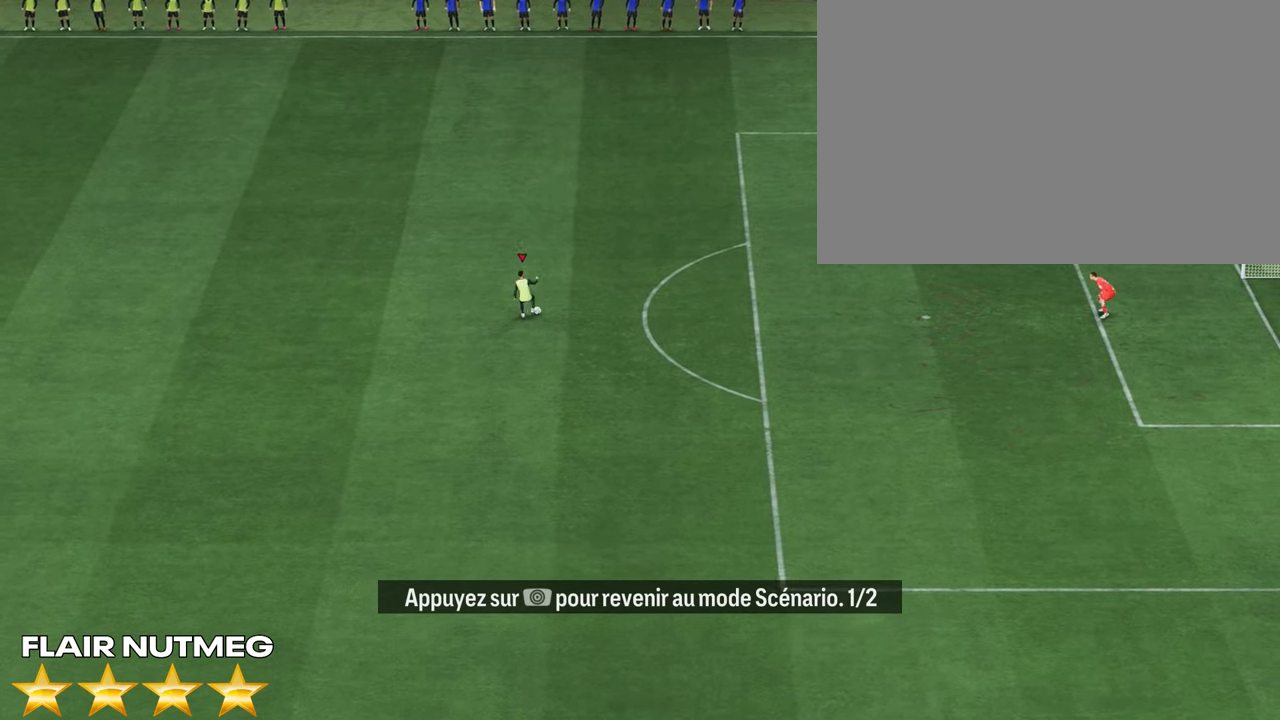
{"buttons": ["L1", "R1"], "left_stick": "center", "right_stick": "center", "events": []}
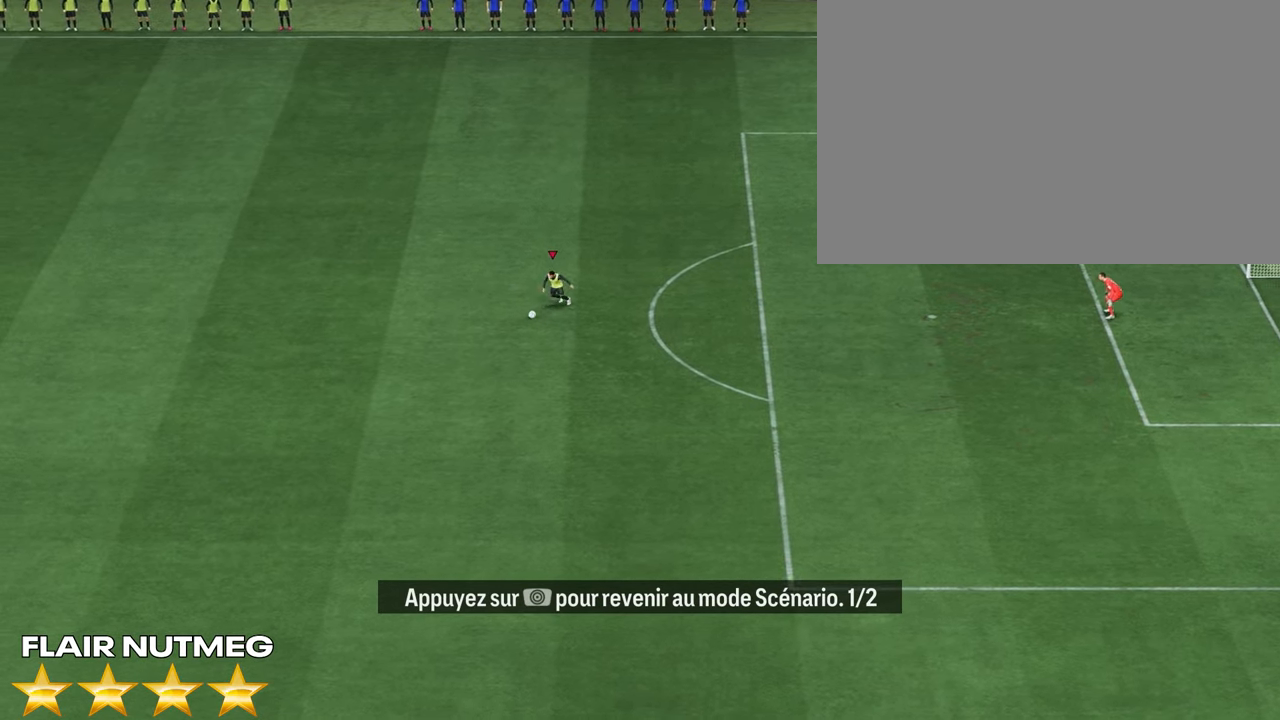
{"buttons": ["L1", "R1"], "left_stick": "center", "right_stick": "center", "events": [[200, "right_stick", "up-right"], [400, "right_stick", "center"]]}
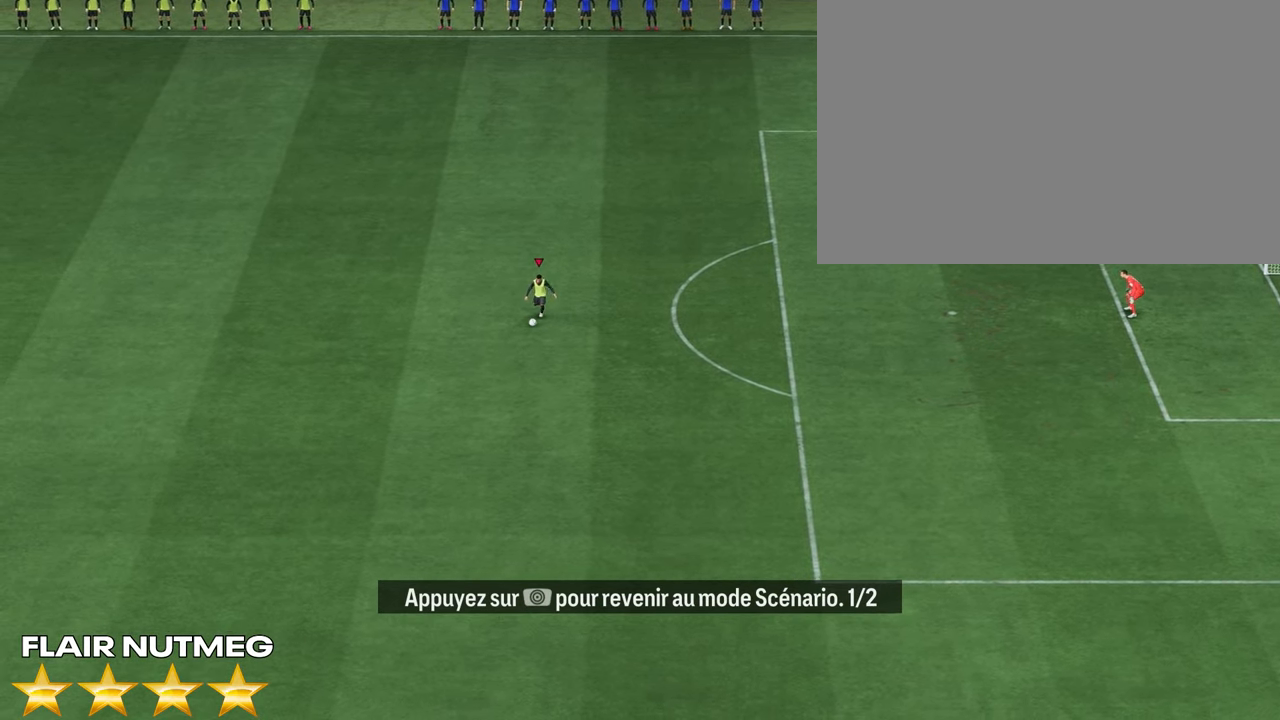
{"buttons": ["L1"], "left_stick": "center", "right_stick": "center", "events": [[417, "R1", "up"]]}
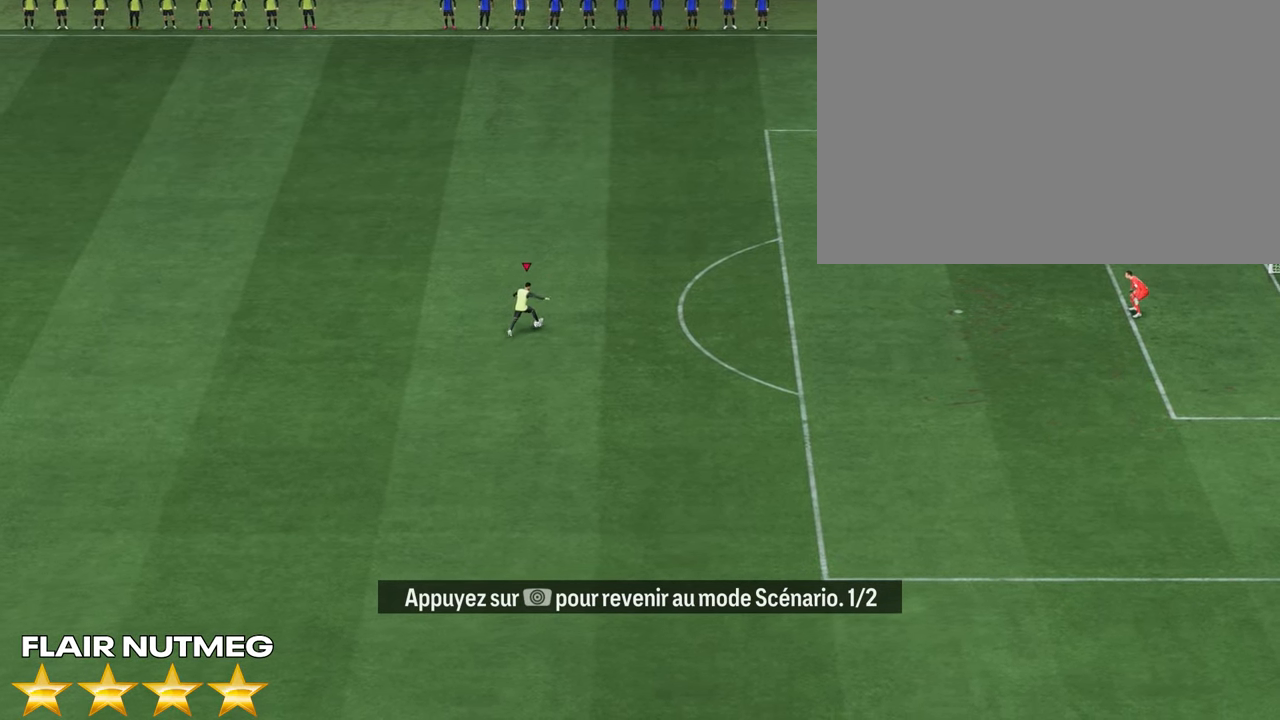
{"buttons": [], "left_stick": "center", "right_stick": "center", "events": [[150, "L1", "up"]]}
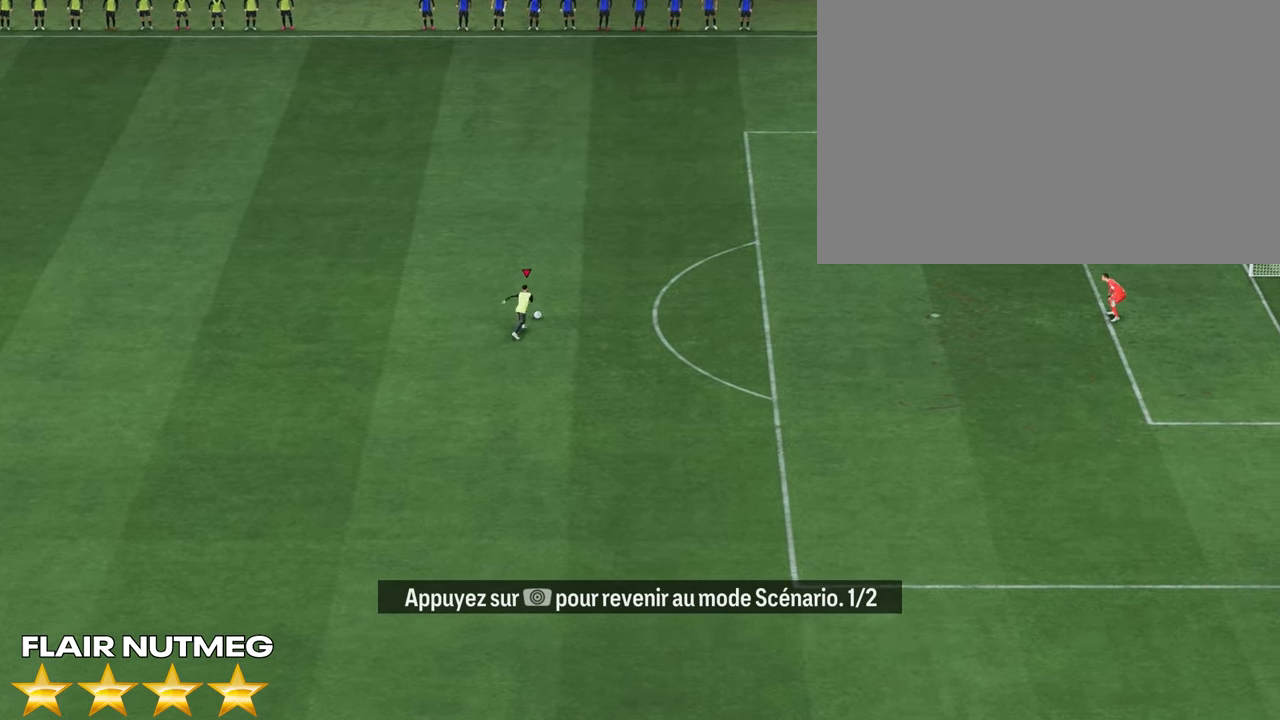
{"buttons": [], "left_stick": "down-right", "right_stick": "center", "events": [[133, "left_stick", "down-right"]]}
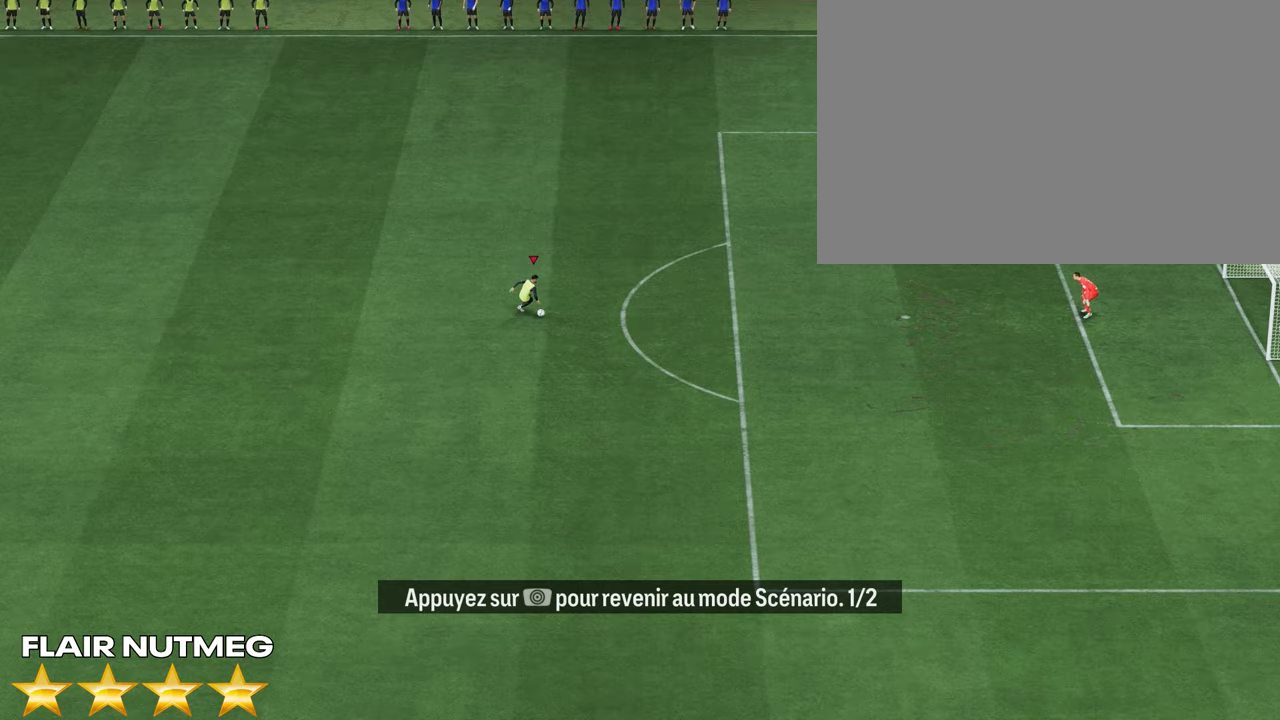
{"buttons": ["L1", "R1"], "left_stick": "center", "right_stick": "center", "events": [[250, "R1", "down"], [250, "left_stick", "center"], [267, "L1", "down"], [267, "right_stick", "up"], [483, "right_stick", "center"]]}
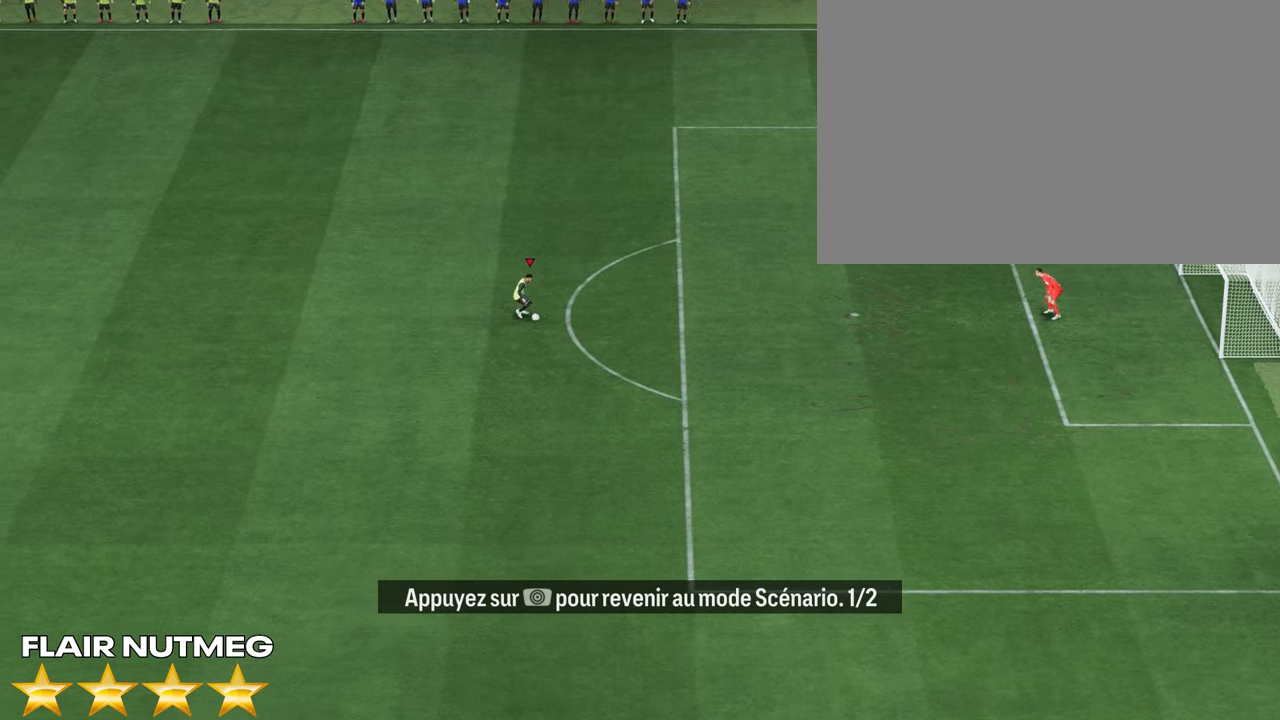
{"buttons": ["L1", "R1"], "left_stick": "center", "right_stick": "center", "events": []}
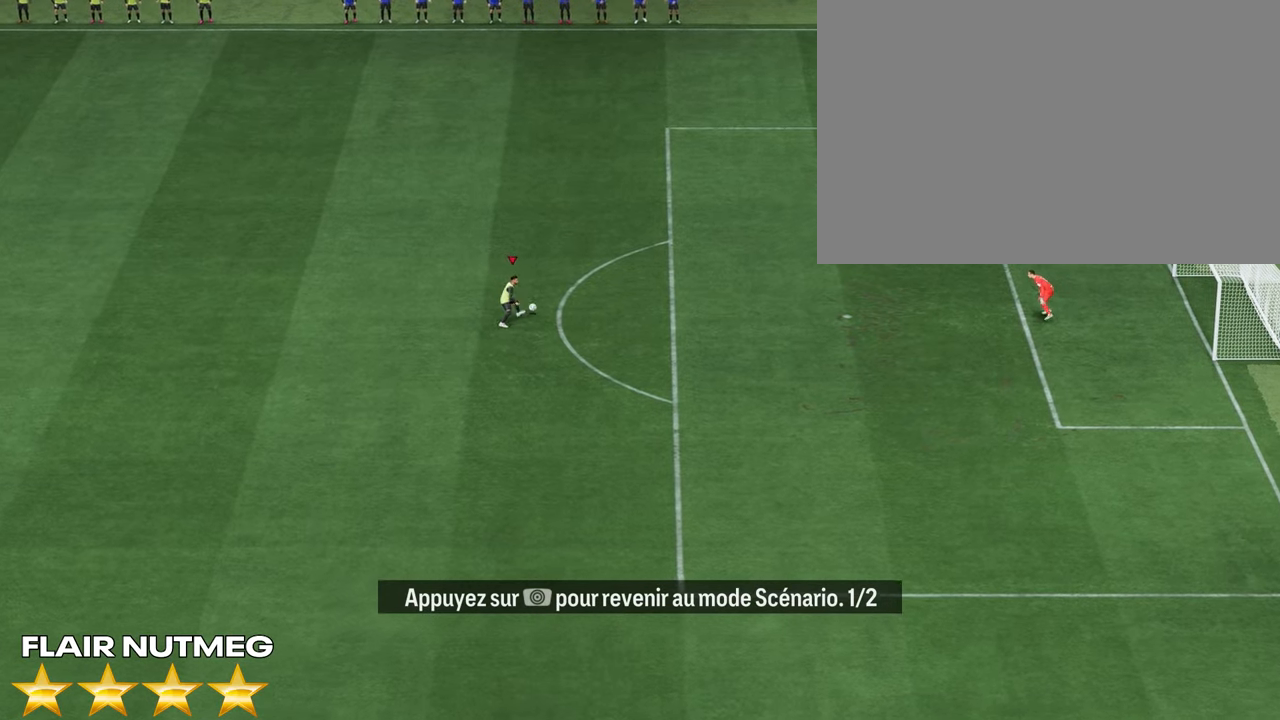
{"buttons": [], "left_stick": "up-right", "right_stick": "center", "events": [[100, "L1", "up"], [133, "left_stick", "up-right"], [167, "R1", "up"]]}
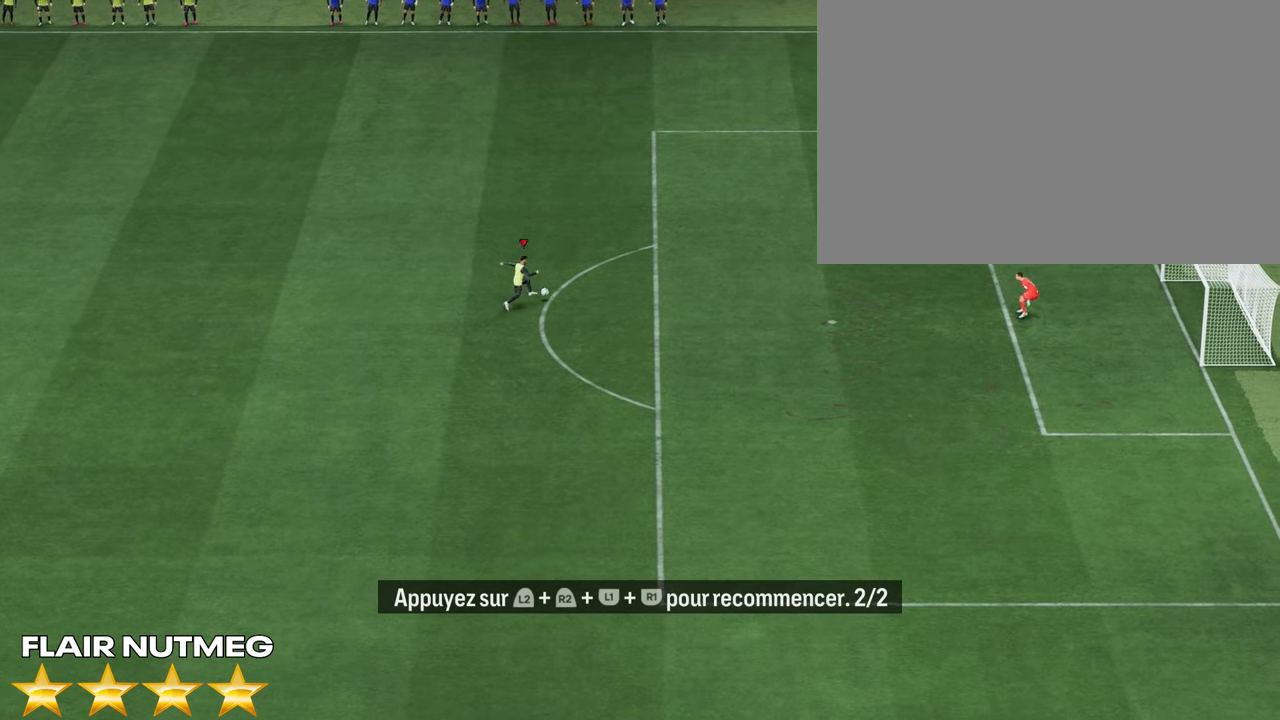
{"buttons": ["L1", "R1"], "left_stick": "center", "right_stick": "center", "events": [[67, "left_stick", "center"], [100, "R1", "down"], [133, "L1", "down"], [150, "right_stick", "down-right"], [333, "right_stick", "center"]]}
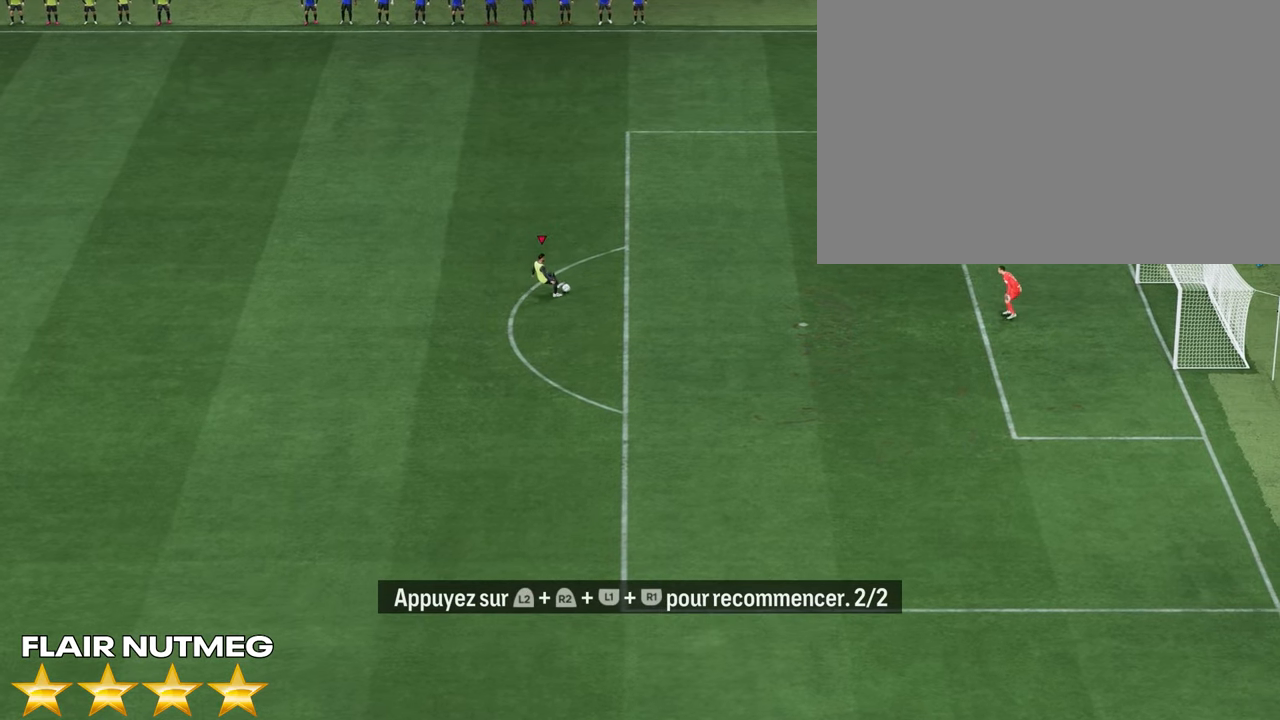
{"buttons": [], "left_stick": "down-right", "right_stick": "center", "events": [[283, "L1", "up"], [283, "R1", "up"], [283, "left_stick", "down-right"]]}
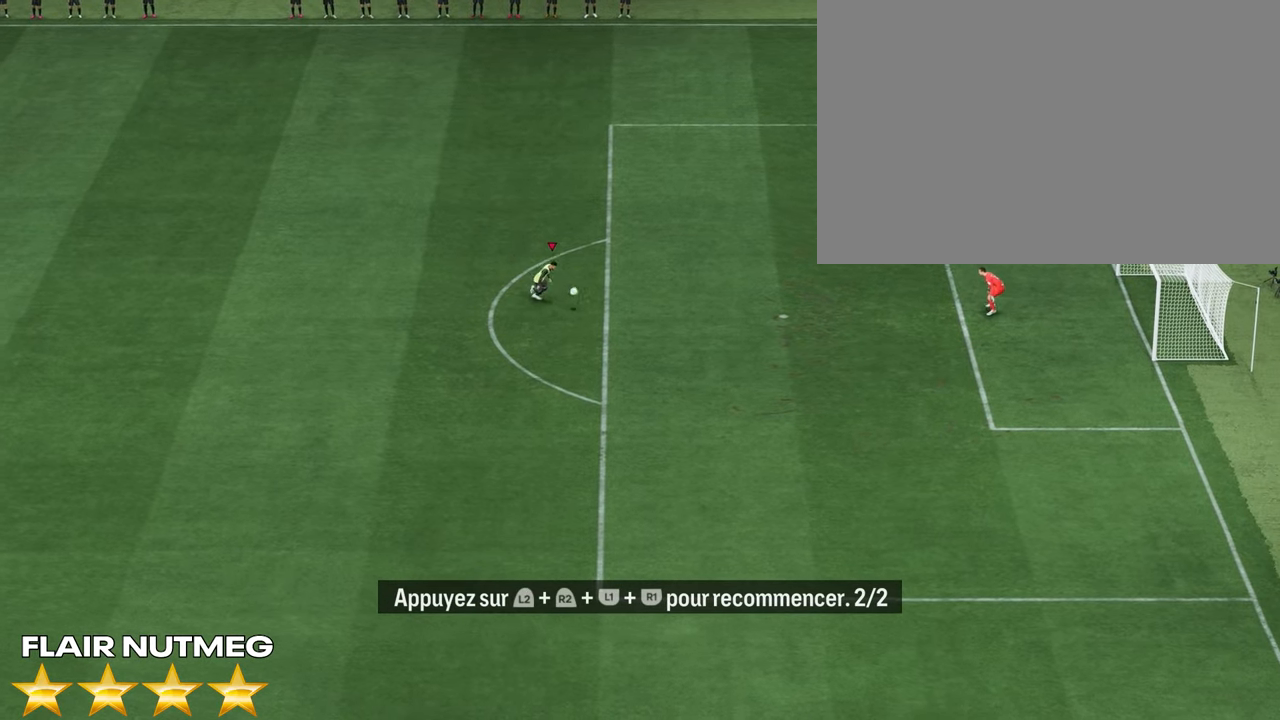
{"buttons": ["L1", "R1"], "left_stick": "center", "right_stick": "down-left", "events": [[417, "left_stick", "center"], [450, "L1", "down"], [467, "R1", "down"], [483, "right_stick", "down-left"]]}
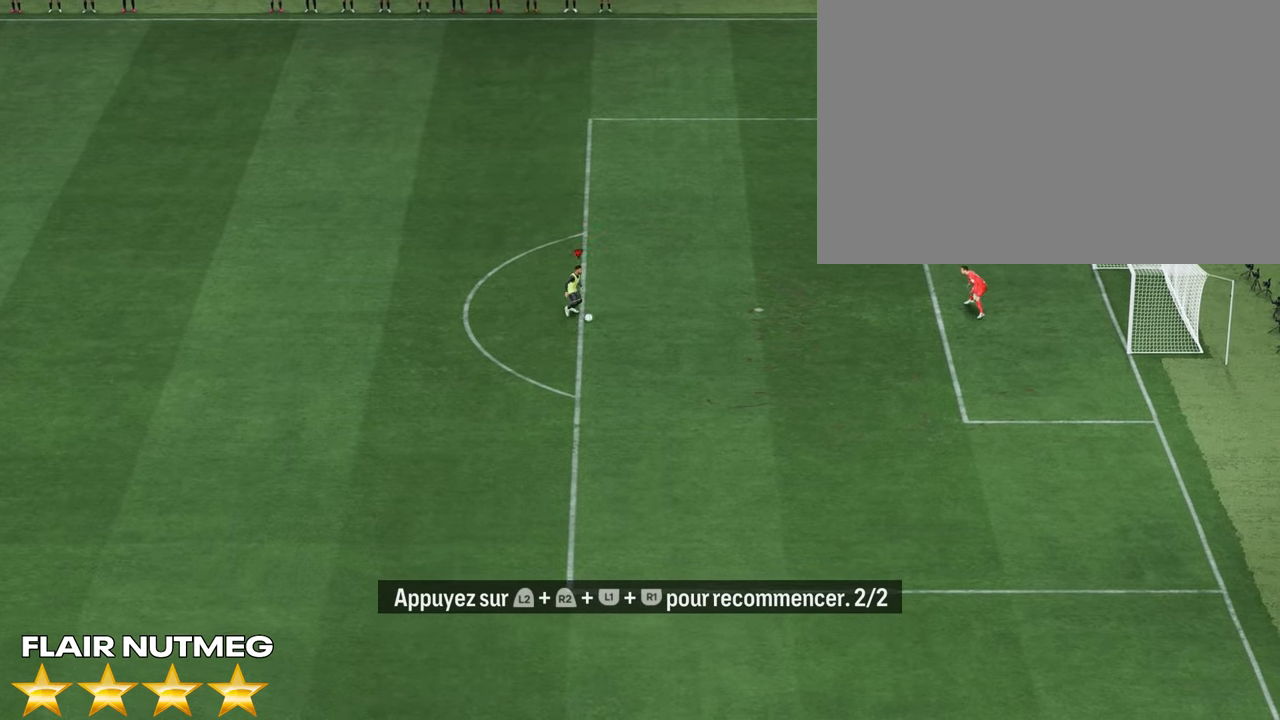
{"buttons": ["L1", "R1"], "left_stick": "center", "right_stick": "center", "events": [[200, "right_stick", "center"]]}
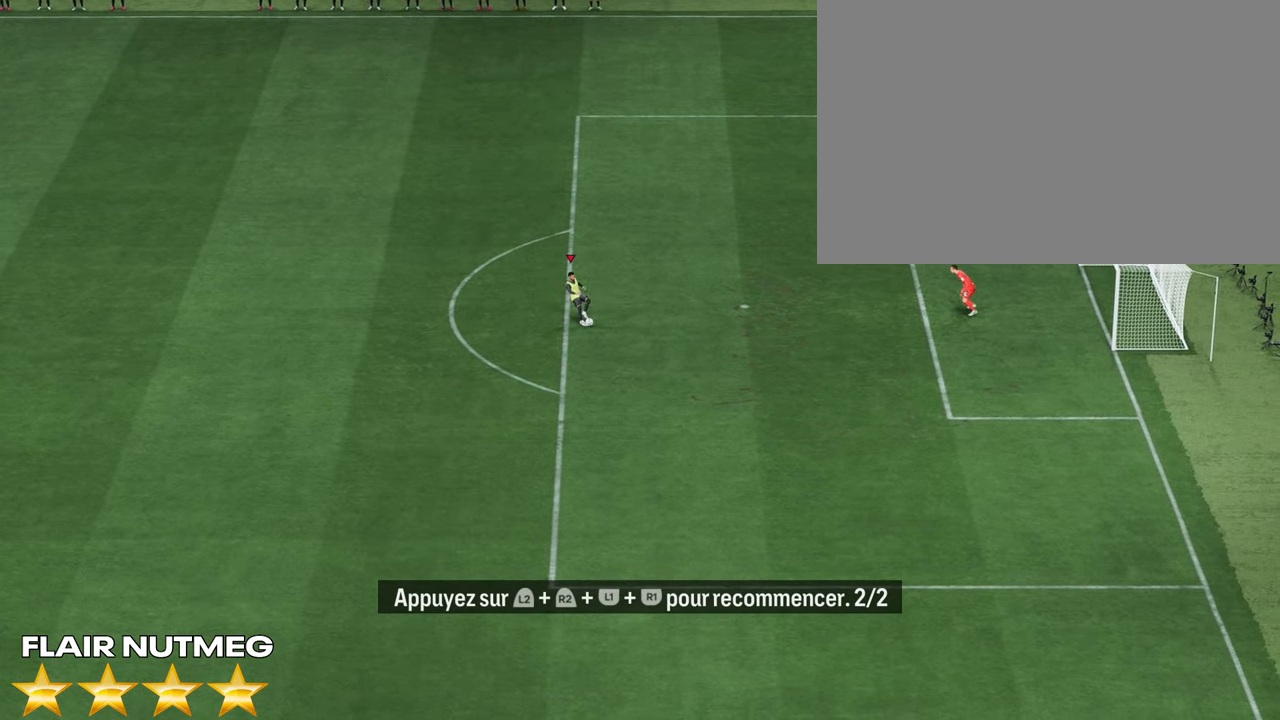
{"buttons": [], "left_stick": "down", "right_stick": "center", "events": [[50, "L1", "up"], [150, "R1", "up"], [450, "left_stick", "down"]]}
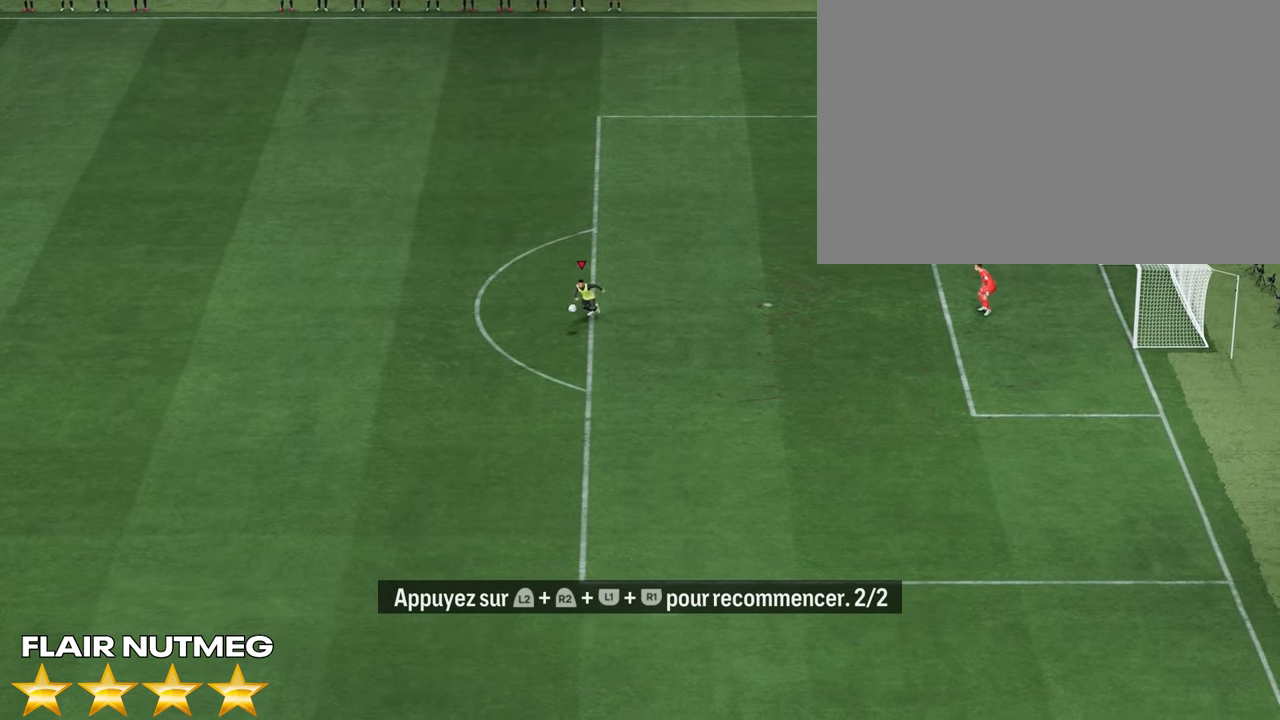
{"buttons": [], "left_stick": "down", "right_stick": "center", "events": []}